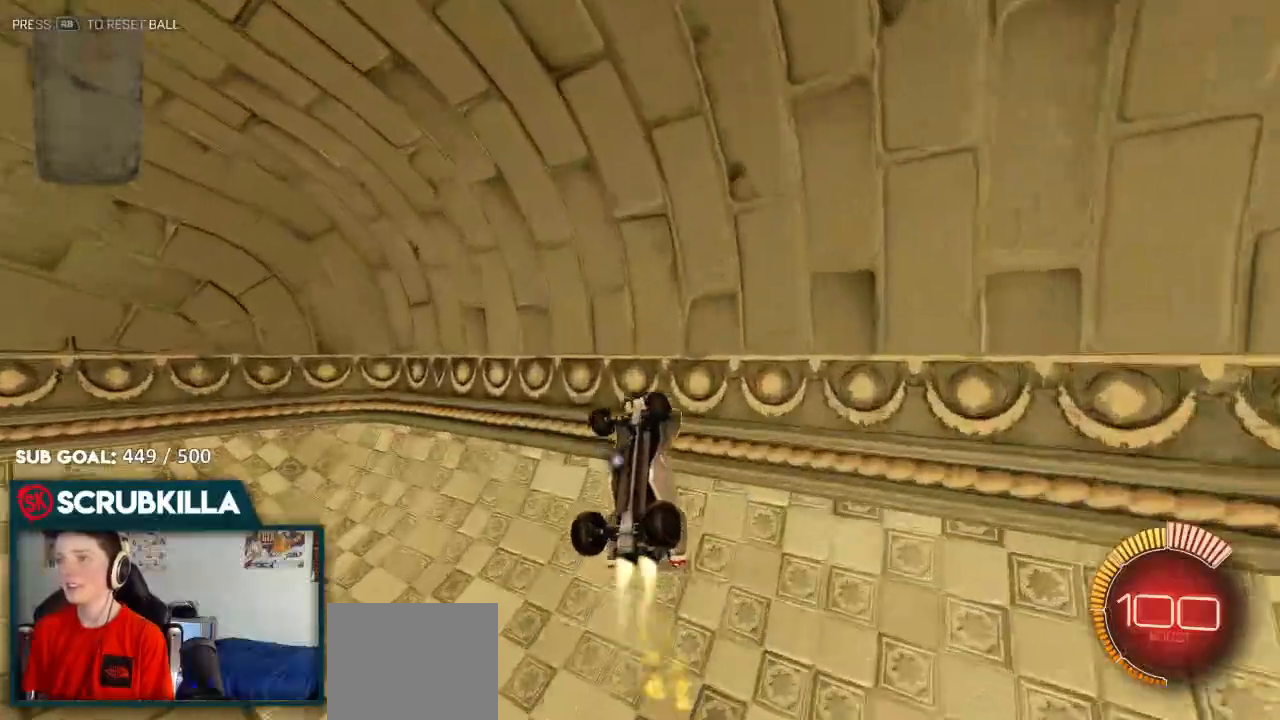
Gameplay with a controller (Xbox layout); each line is a JSON object with the inputs held at the frame after it (dt_ms = milliseconds from this image to that frame). "events" lists button and stick changes between this image and that frame as [ms after this image, input, new state], when the widget could be followed in between.
{"dt_ms": 500, "buttons": ["A", "B", "X"], "left_stick": "down-right", "right_stick": "center", "events": [[83, "X", "down"], [300, "A", "down"]]}
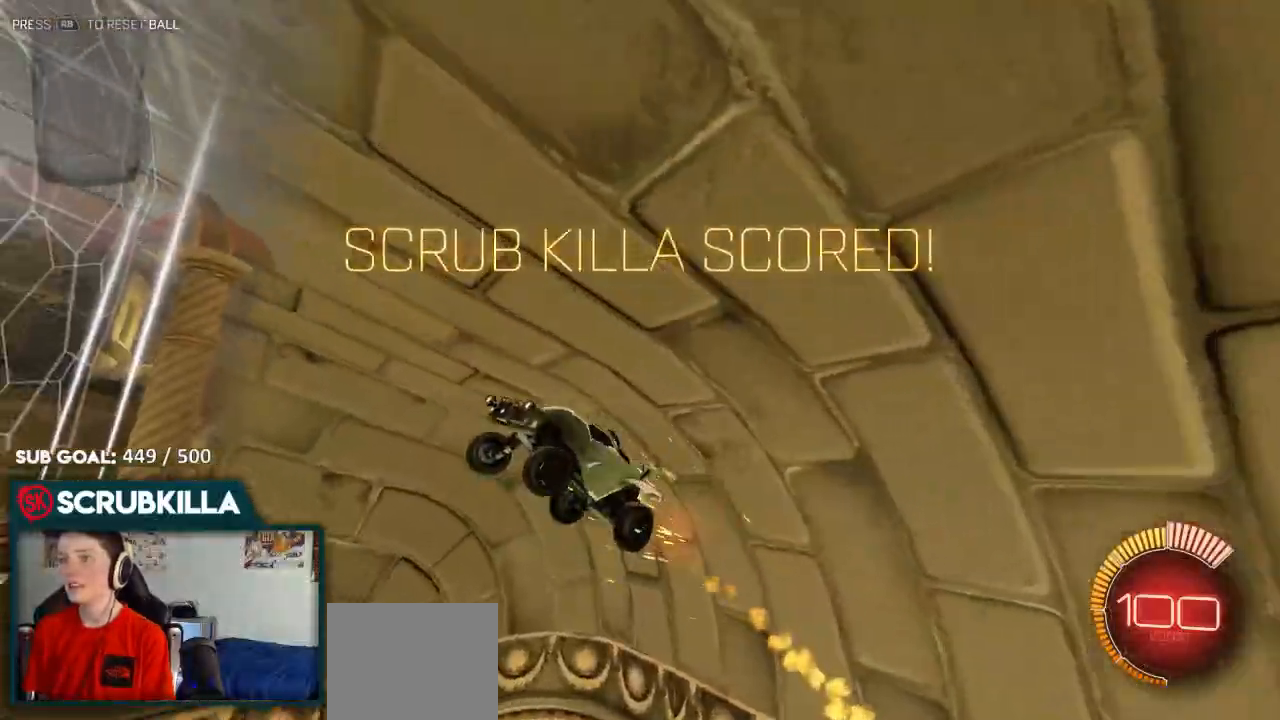
{"dt_ms": 500, "buttons": ["B", "X"], "left_stick": "left", "right_stick": "center", "events": [[67, "A", "up"], [67, "X", "up"], [117, "Y", "down"], [217, "Y", "up"], [217, "left_stick", "center"], [500, "X", "down"], [500, "left_stick", "left"]]}
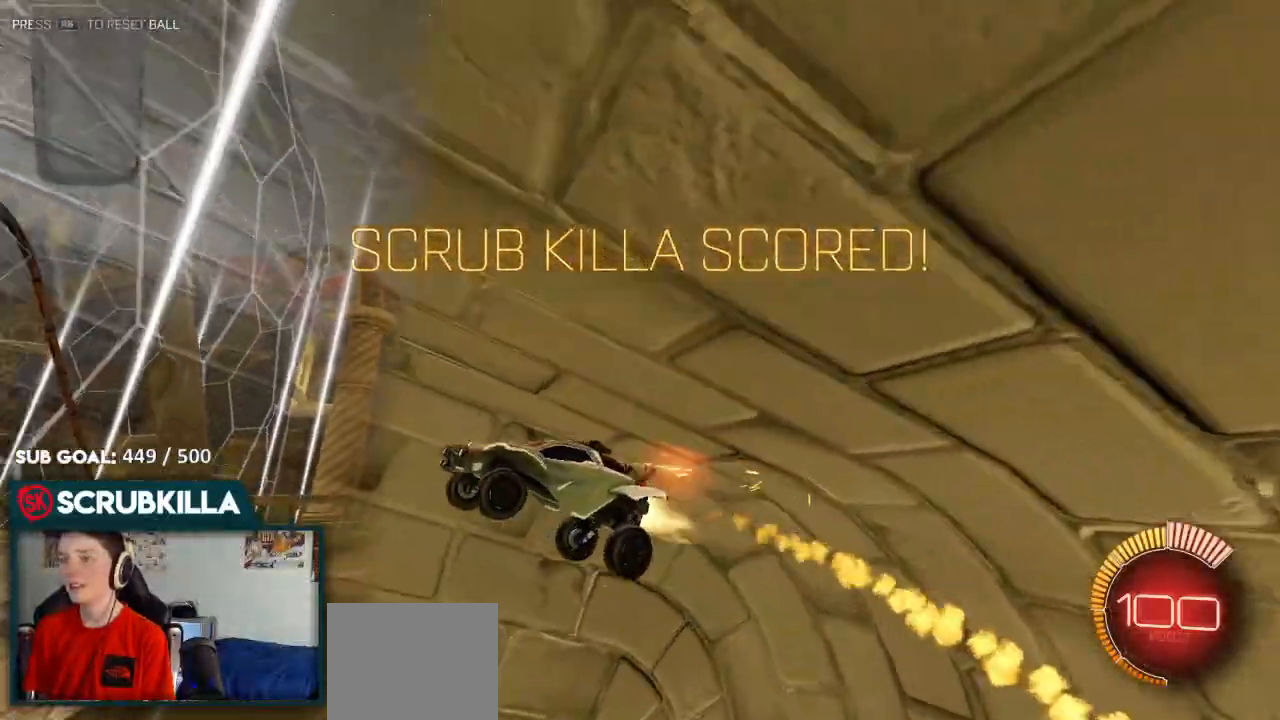
{"dt_ms": 500, "buttons": ["B", "X"], "left_stick": "left", "right_stick": "center", "events": [[267, "A", "down"], [450, "A", "up"]]}
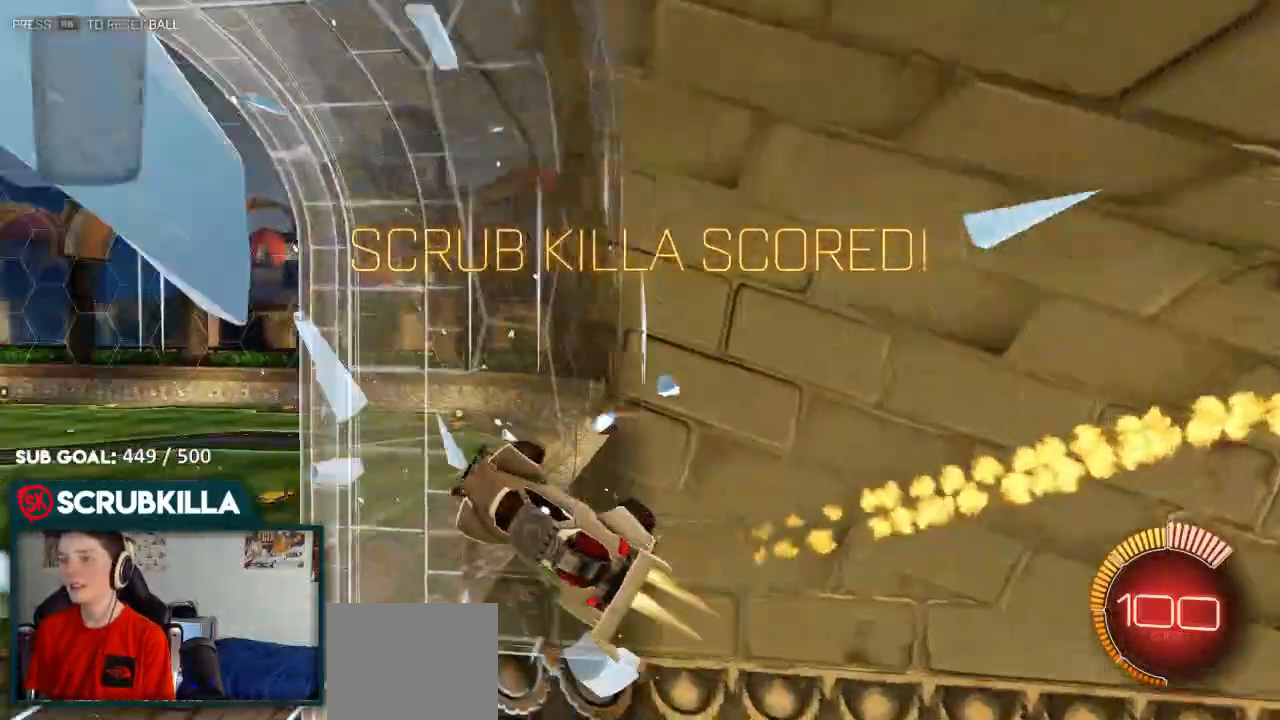
{"dt_ms": 500, "buttons": ["B", "X"], "left_stick": "left", "right_stick": "center", "events": [[133, "A", "down"], [350, "A", "up"]]}
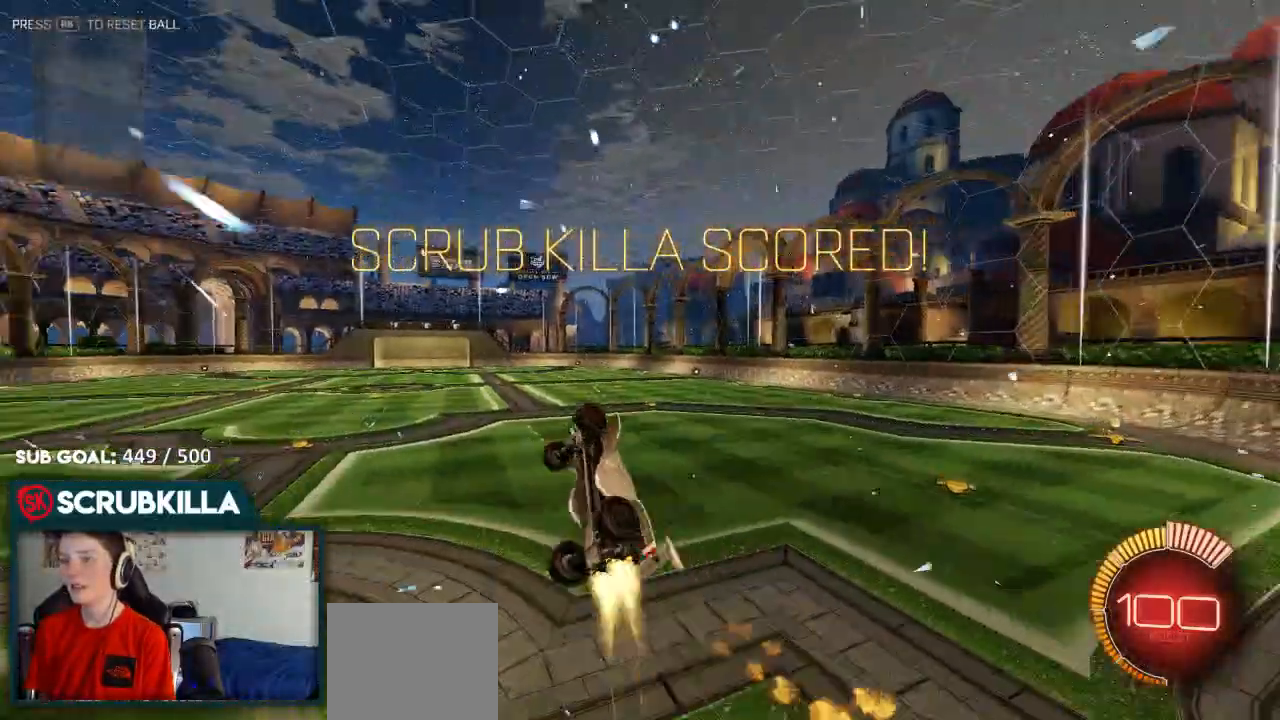
{"dt_ms": 500, "buttons": ["B", "X"], "left_stick": "right", "right_stick": "center", "events": [[150, "left_stick", "center"], [250, "left_stick", "right"]]}
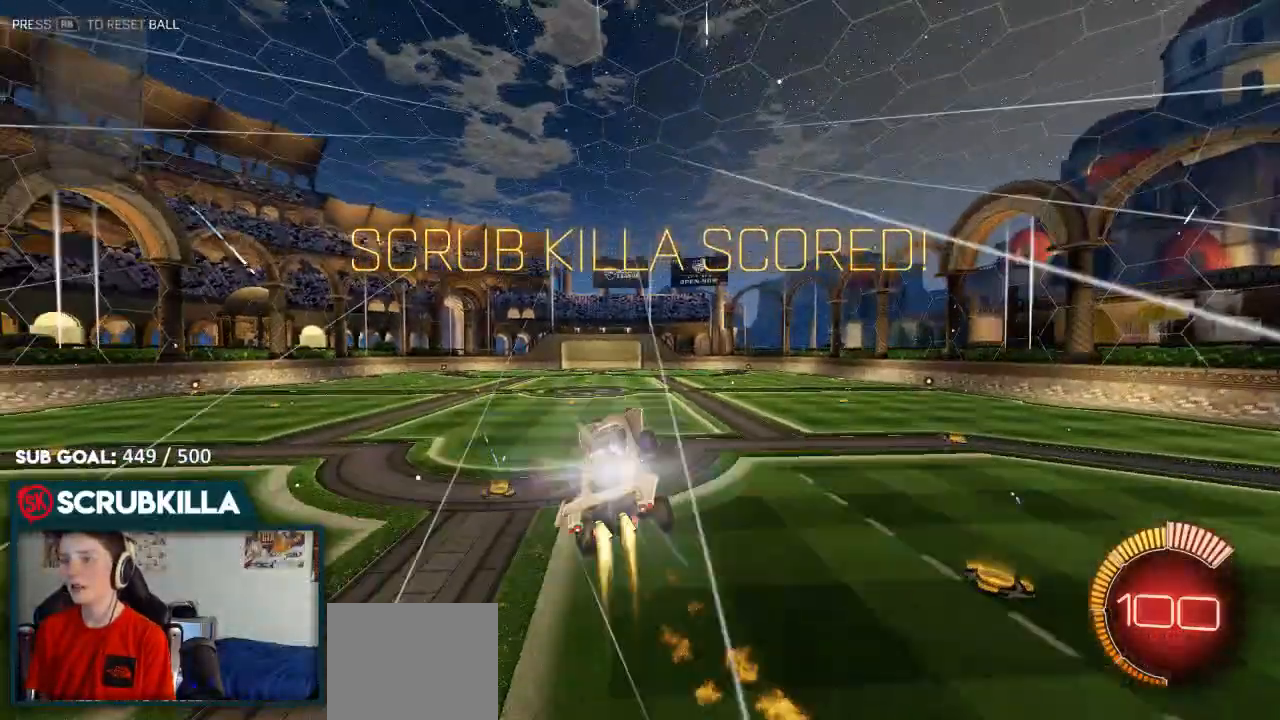
{"dt_ms": 500, "buttons": ["B"], "left_stick": "right", "right_stick": "center", "events": [[67, "X", "up"], [67, "left_stick", "center"], [133, "left_stick", "left"], [283, "A", "down"], [283, "left_stick", "center"], [333, "X", "down"], [367, "left_stick", "right"], [500, "A", "up"], [500, "X", "up"]]}
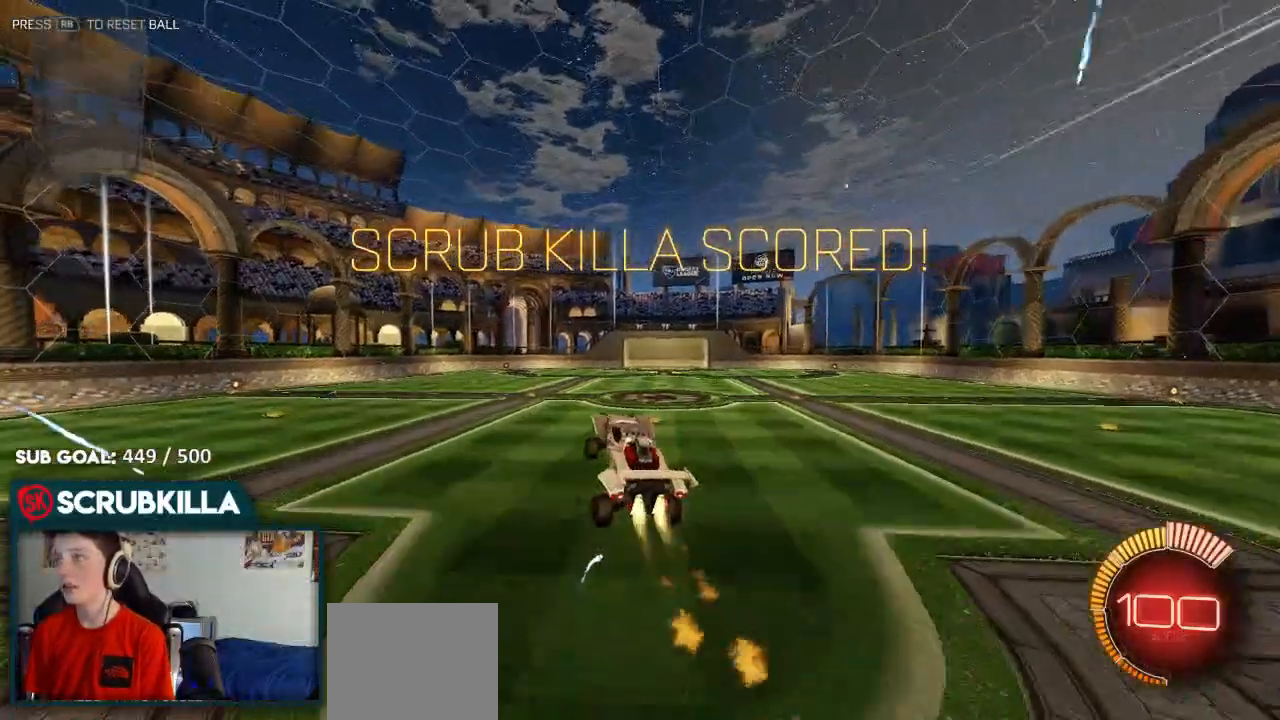
{"dt_ms": 500, "buttons": ["A", "B"], "left_stick": "center", "right_stick": "center", "events": [[50, "left_stick", "center"], [150, "A", "down"], [267, "A", "up"], [400, "A", "down"]]}
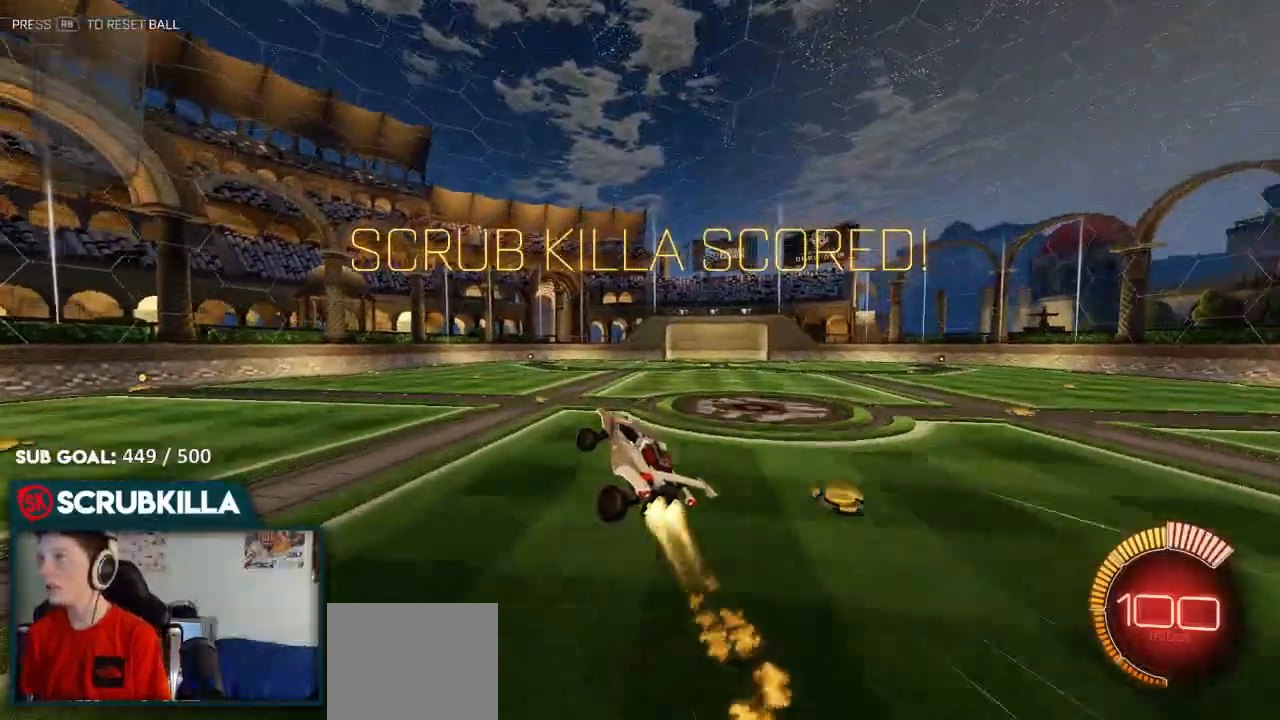
{"dt_ms": 500, "buttons": ["B"], "left_stick": "up", "right_stick": "center", "events": [[17, "A", "up"], [133, "A", "down"], [233, "A", "up"], [400, "left_stick", "up"]]}
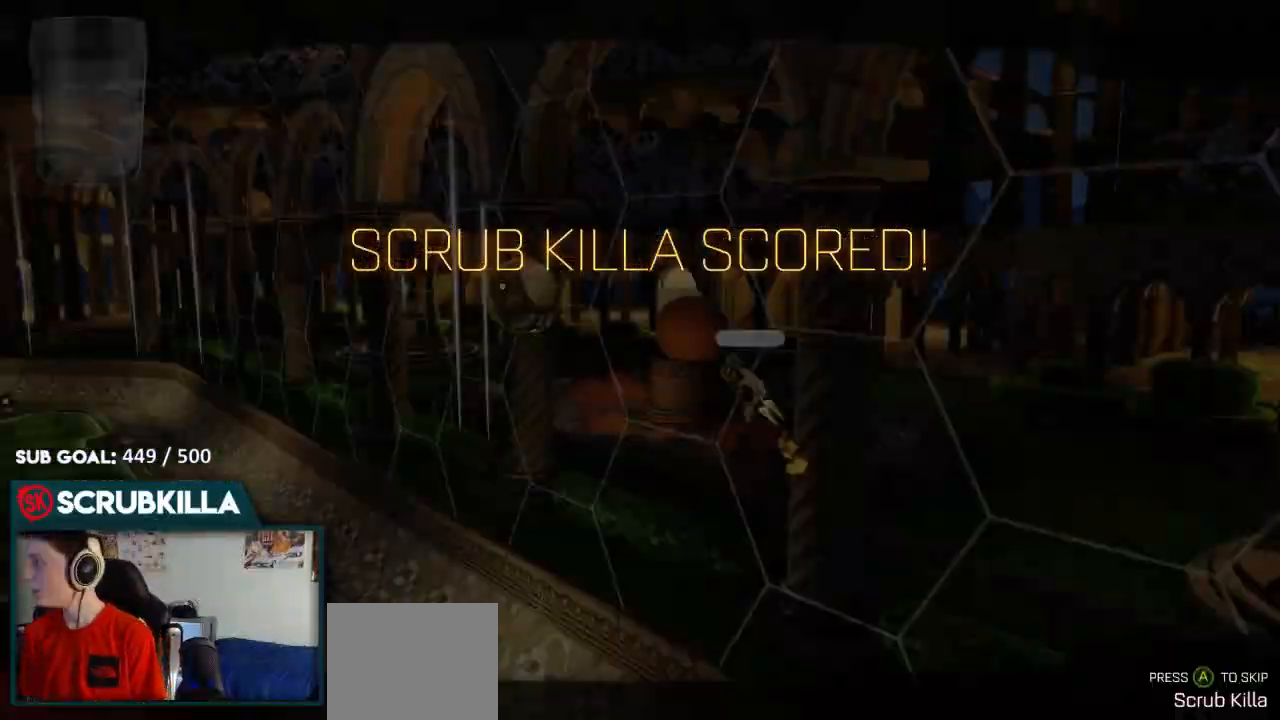
{"dt_ms": 500, "buttons": ["B"], "left_stick": "center", "right_stick": "center", "events": [[50, "A", "down"], [133, "A", "up"], [183, "left_stick", "center"]]}
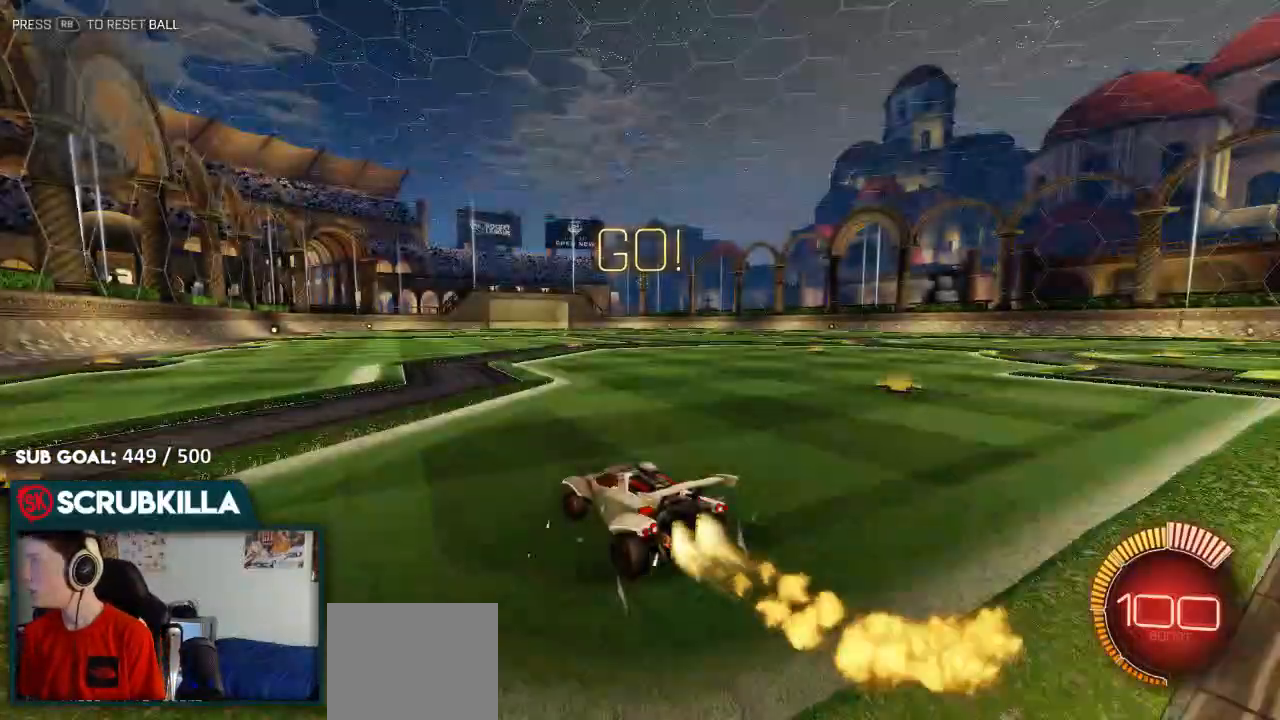
{"dt_ms": 500, "buttons": ["B"], "left_stick": "up-right", "right_stick": "center", "events": [[17, "Y", "down"], [133, "Y", "up"], [317, "A", "down"], [433, "A", "up"], [433, "left_stick", "up-right"]]}
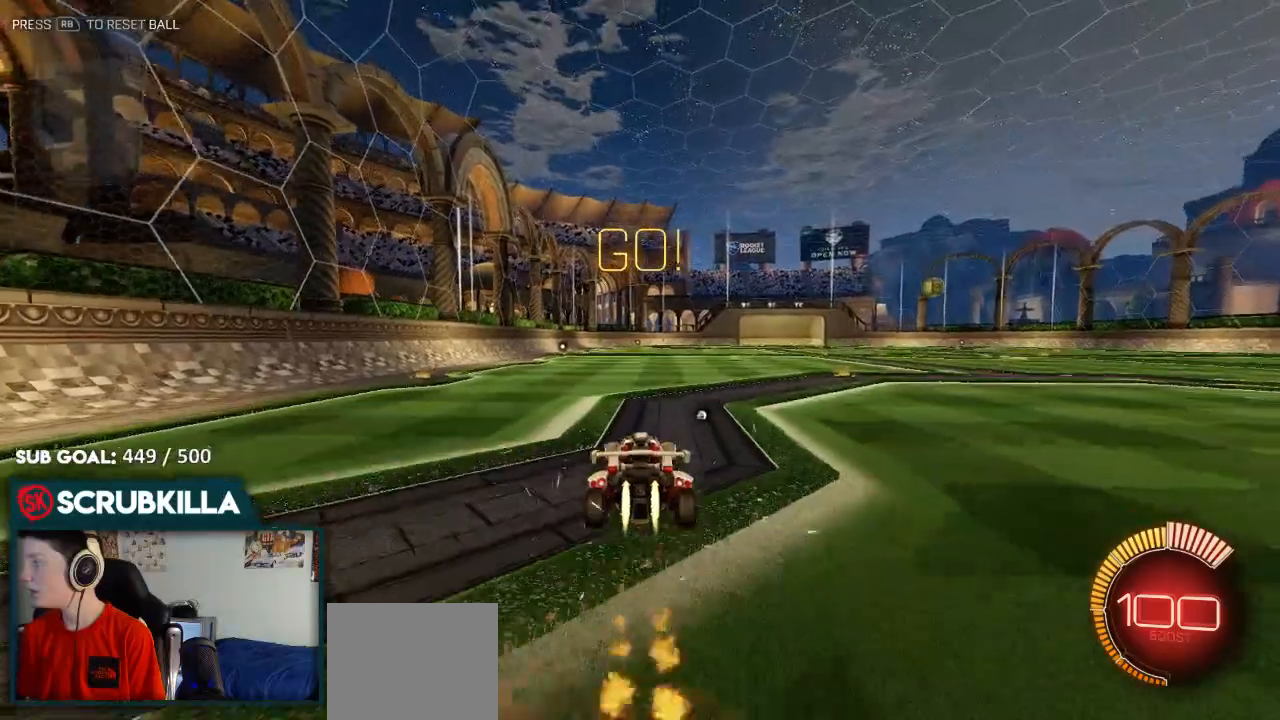
{"dt_ms": 500, "buttons": [], "left_stick": "center", "right_stick": "center"}
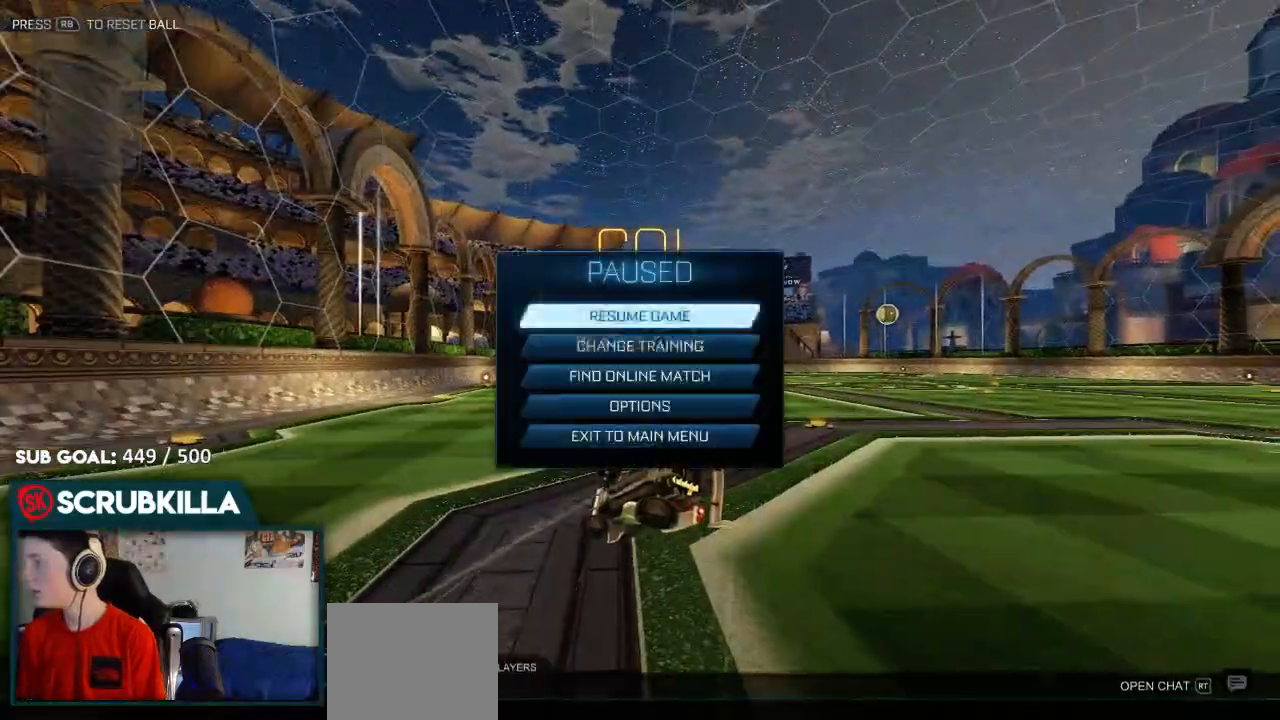
{"dt_ms": 1000, "buttons": ["B", "Y"], "left_stick": "center", "right_stick": "center"}
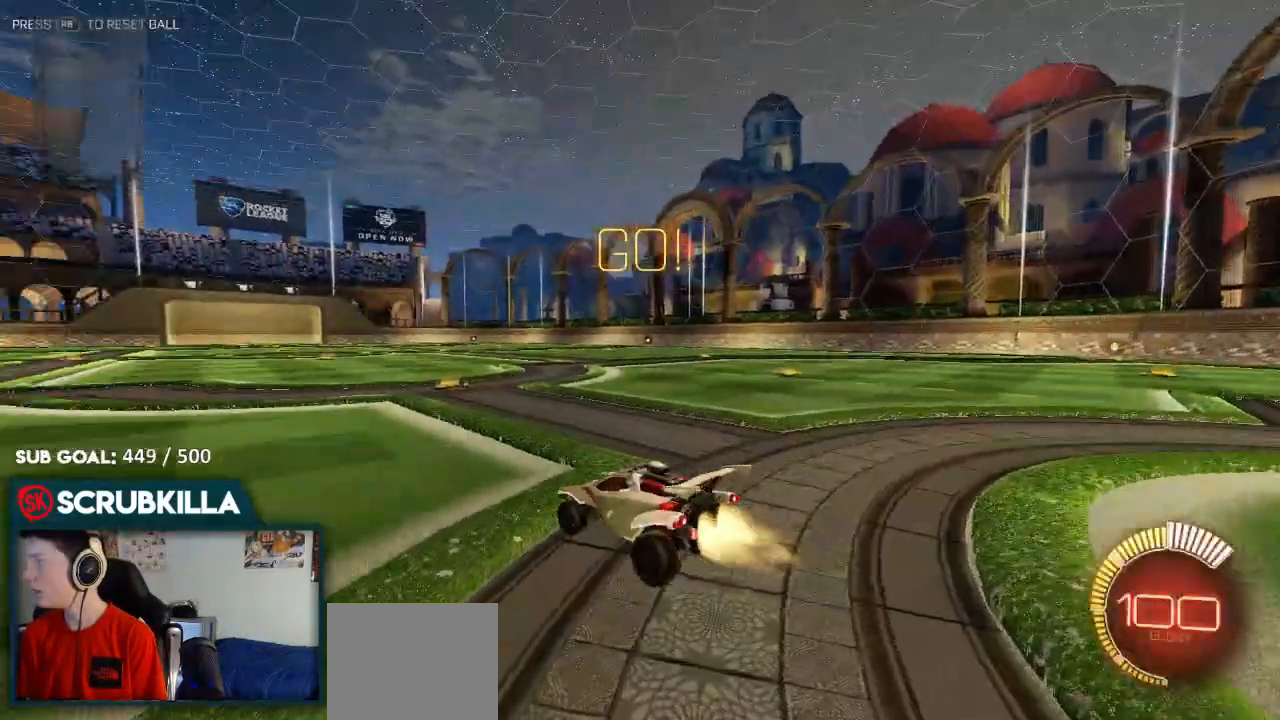
{"dt_ms": 500, "buttons": ["B"], "left_stick": "center", "right_stick": "center", "events": [[67, "Y", "up"]]}
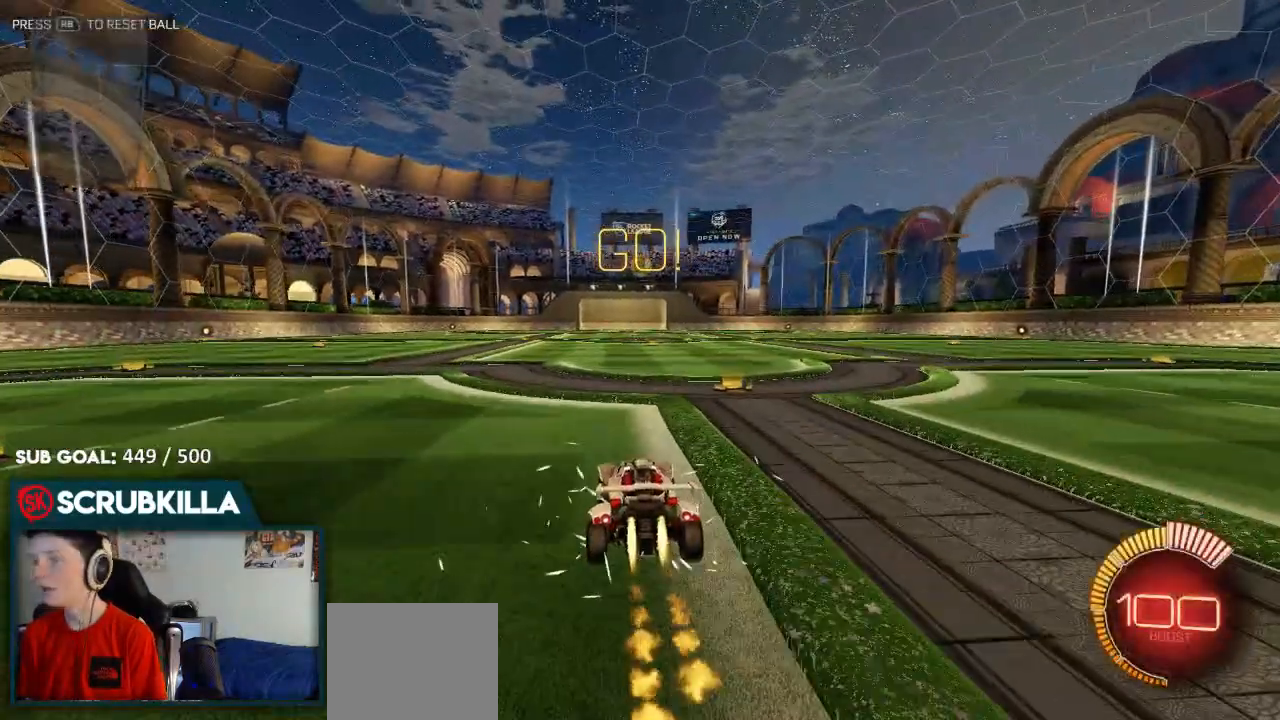
{"dt_ms": 500, "buttons": ["B"], "left_stick": "down", "right_stick": "center", "events": [[17, "A", "down"], [50, "left_stick", "up"], [167, "A", "up"], [350, "left_stick", "center"], [400, "left_stick", "down"]]}
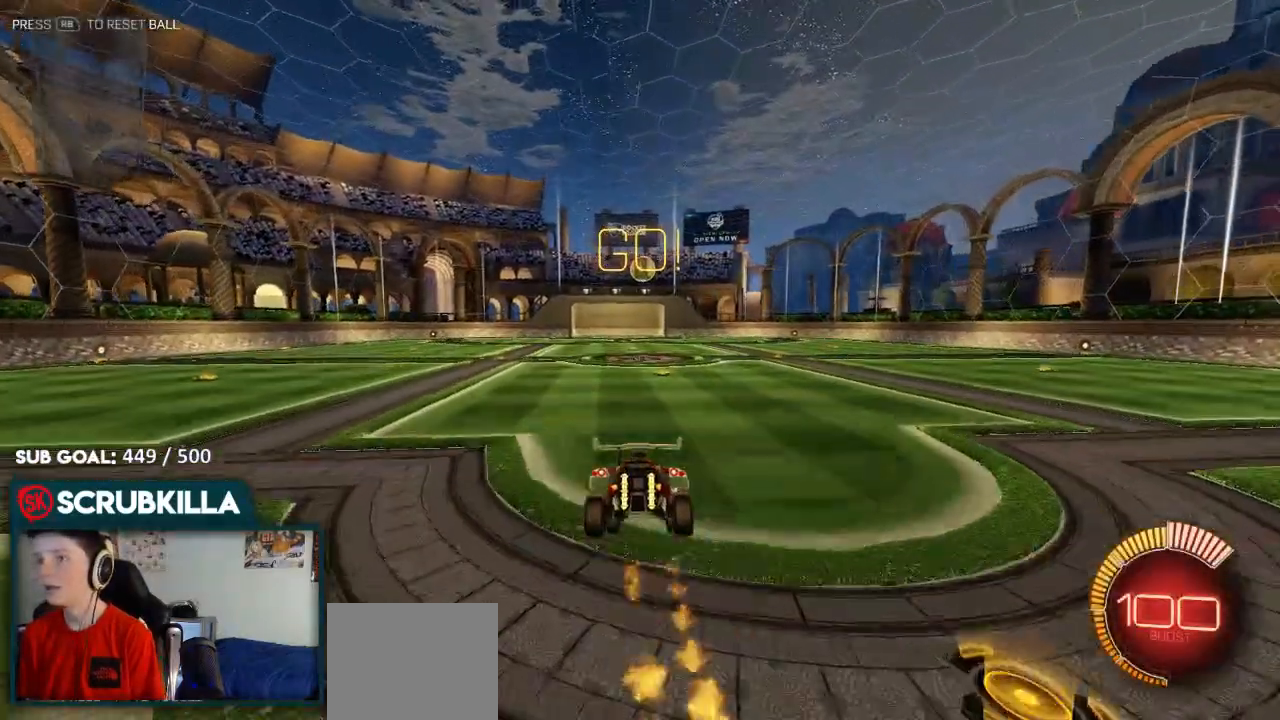
{"dt_ms": 500, "buttons": [], "left_stick": "up", "right_stick": "center", "events": [[17, "B", "up"], [183, "left_stick", "center"], [400, "left_stick", "up"]]}
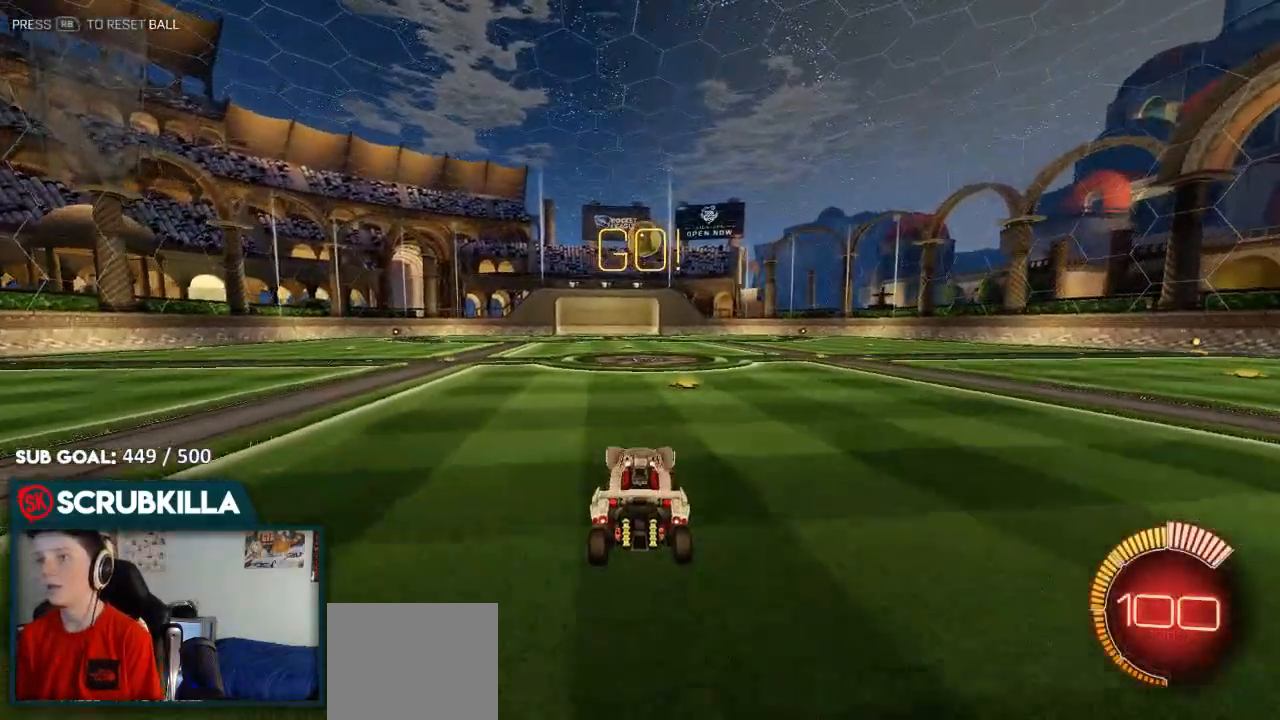
{"dt_ms": 500, "buttons": [], "left_stick": "down-left", "right_stick": "center", "events": [[133, "left_stick", "center"], [233, "L2", "down"], [367, "L2", "up"], [500, "left_stick", "down-left"]]}
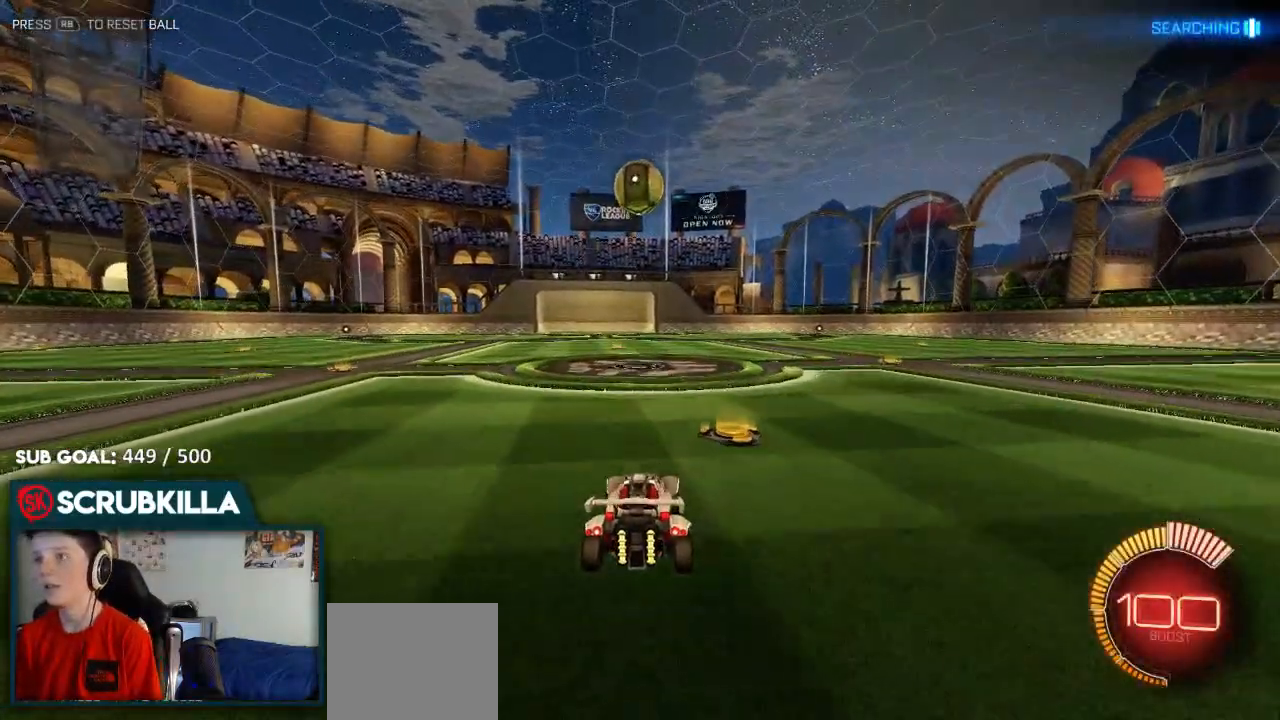
{"dt_ms": 500, "buttons": ["A", "B", "R2"], "left_stick": "down", "right_stick": "center", "events": [[117, "A", "down"], [117, "B", "down"], [117, "left_stick", "center"], [217, "R2", "down"], [233, "left_stick", "down"], [333, "A", "up"], [333, "left_stick", "center"], [383, "A", "down"], [450, "left_stick", "down"]]}
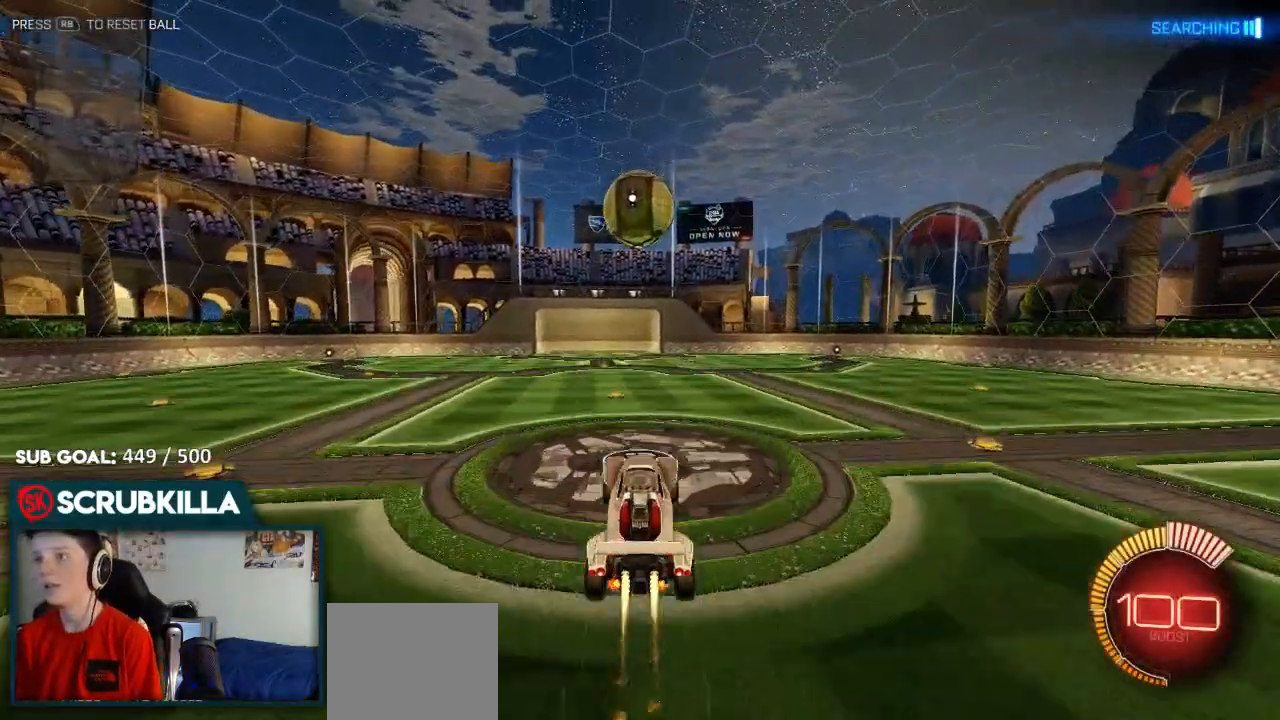
{"dt_ms": 500, "buttons": ["A", "B", "X", "R2"], "left_stick": "center", "right_stick": "center", "events": [[83, "A", "up"], [83, "left_stick", "center"], [283, "left_stick", "left"], [400, "A", "down"], [400, "left_stick", "center"], [483, "X", "down"]]}
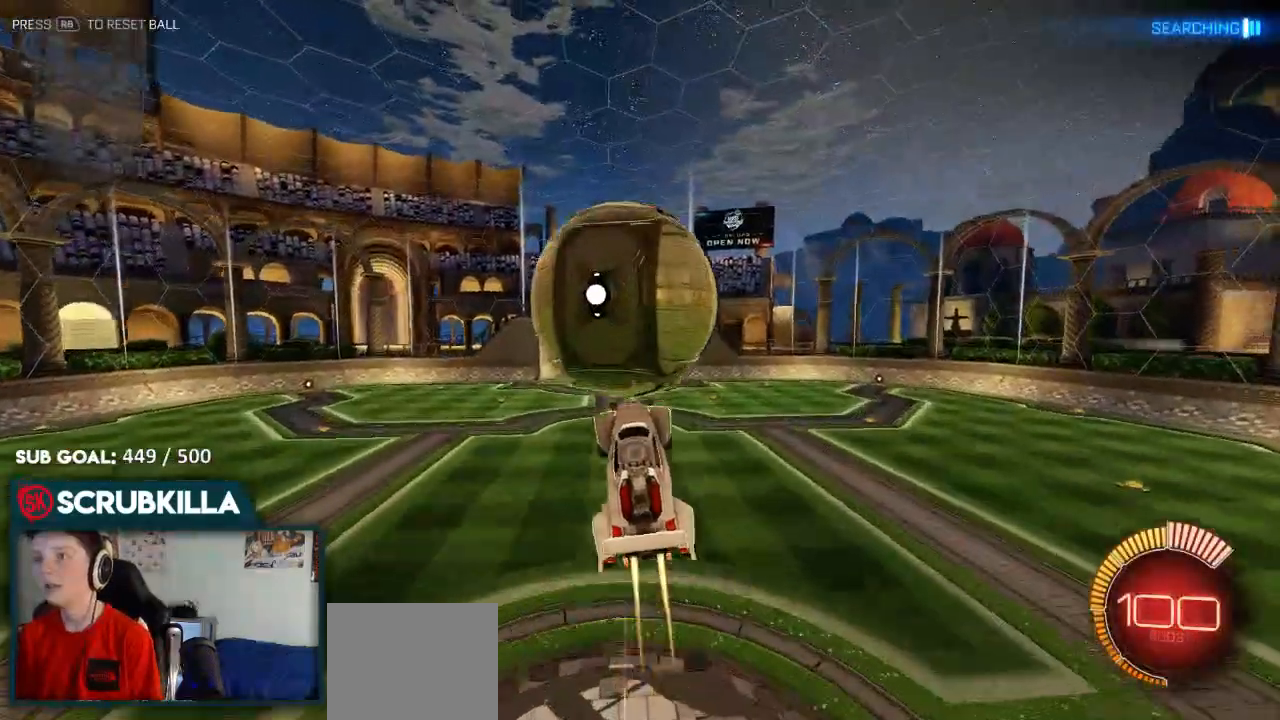
{"dt_ms": 500, "buttons": ["A", "B", "X"], "left_stick": "down-left", "right_stick": "center", "events": [[33, "left_stick", "down-right"], [133, "left_stick", "center"], [183, "left_stick", "left"], [233, "Y", "down"], [400, "Y", "up"], [467, "left_stick", "down-left"], [500, "R2", "up"]]}
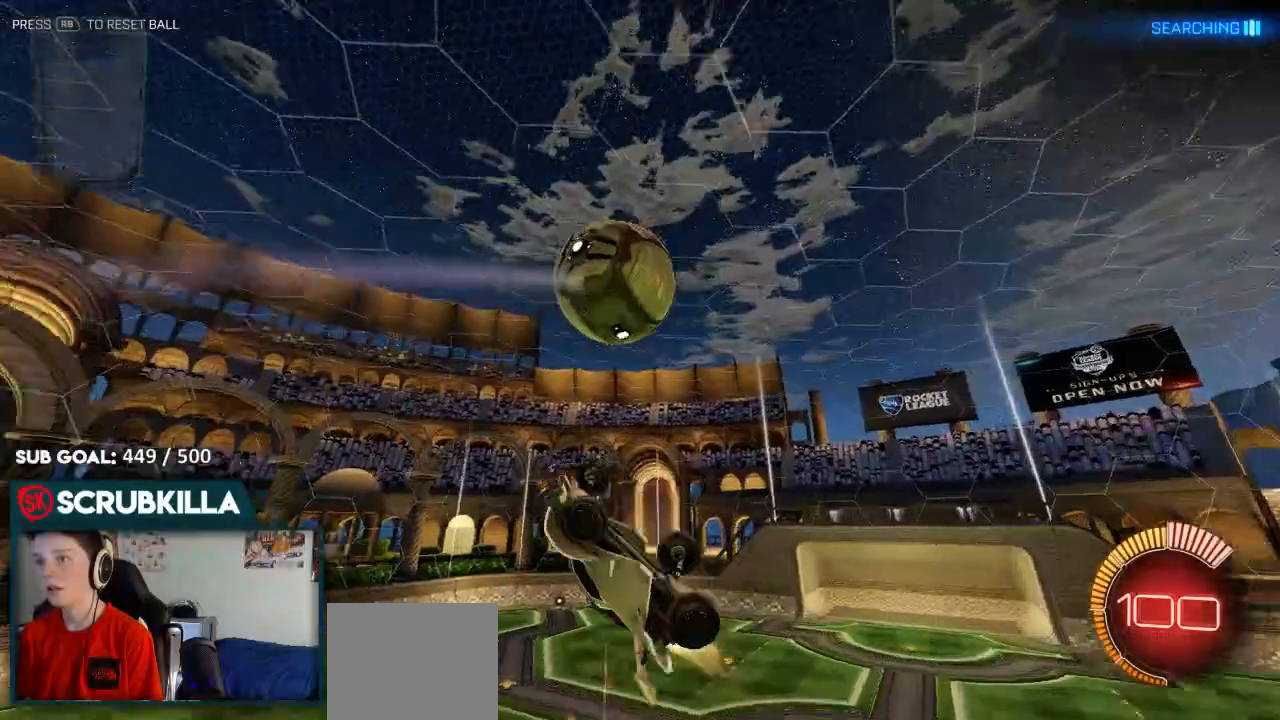
{"dt_ms": 500, "buttons": ["A", "B", "X", "R2"], "left_stick": "down-left", "right_stick": "center"}
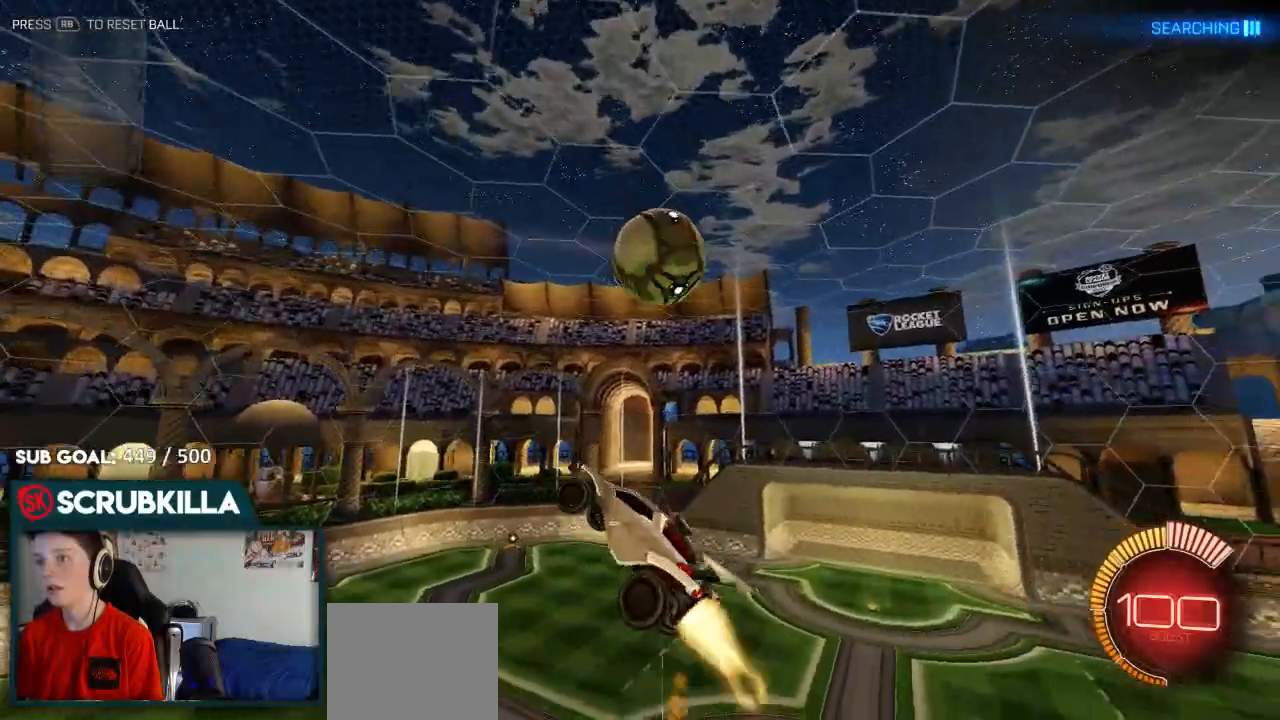
{"dt_ms": 500, "buttons": ["X"], "left_stick": "up-left", "right_stick": "center", "events": [[183, "B", "up"], [233, "A", "up"], [233, "left_stick", "up-left"], [417, "R2", "up"]]}
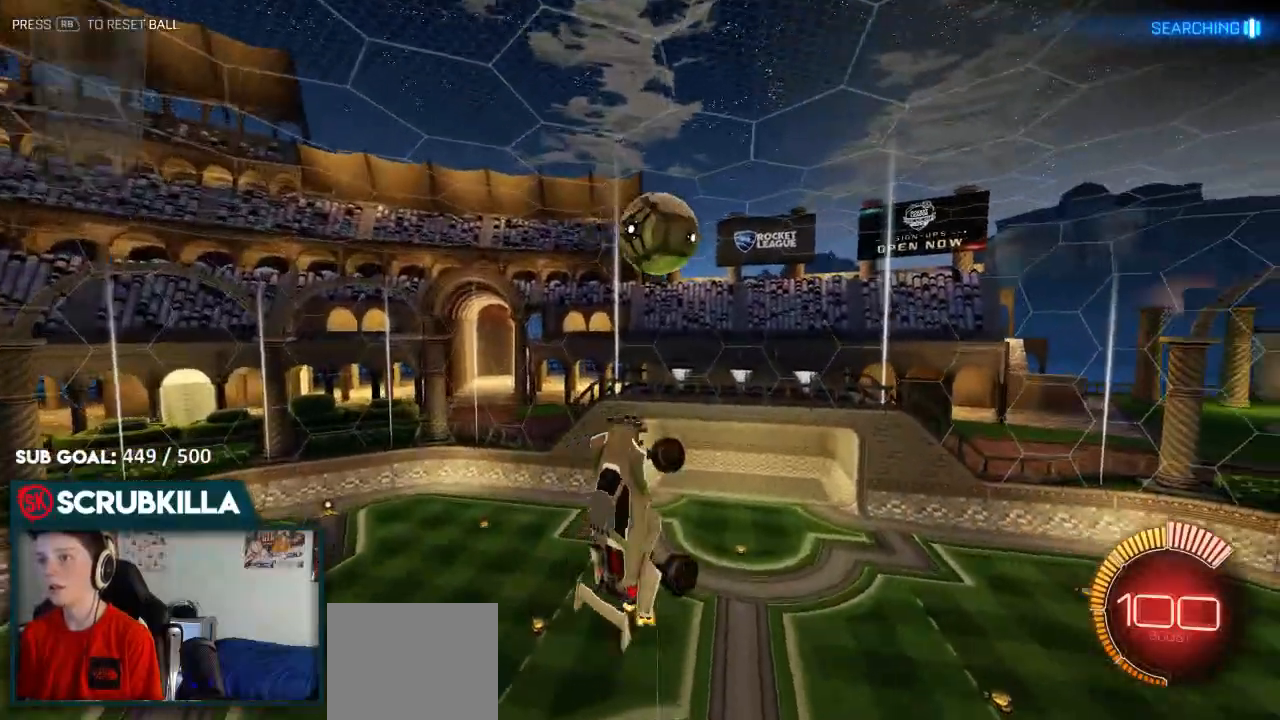
{"dt_ms": 500, "buttons": ["X"], "left_stick": "down-left", "right_stick": "center"}
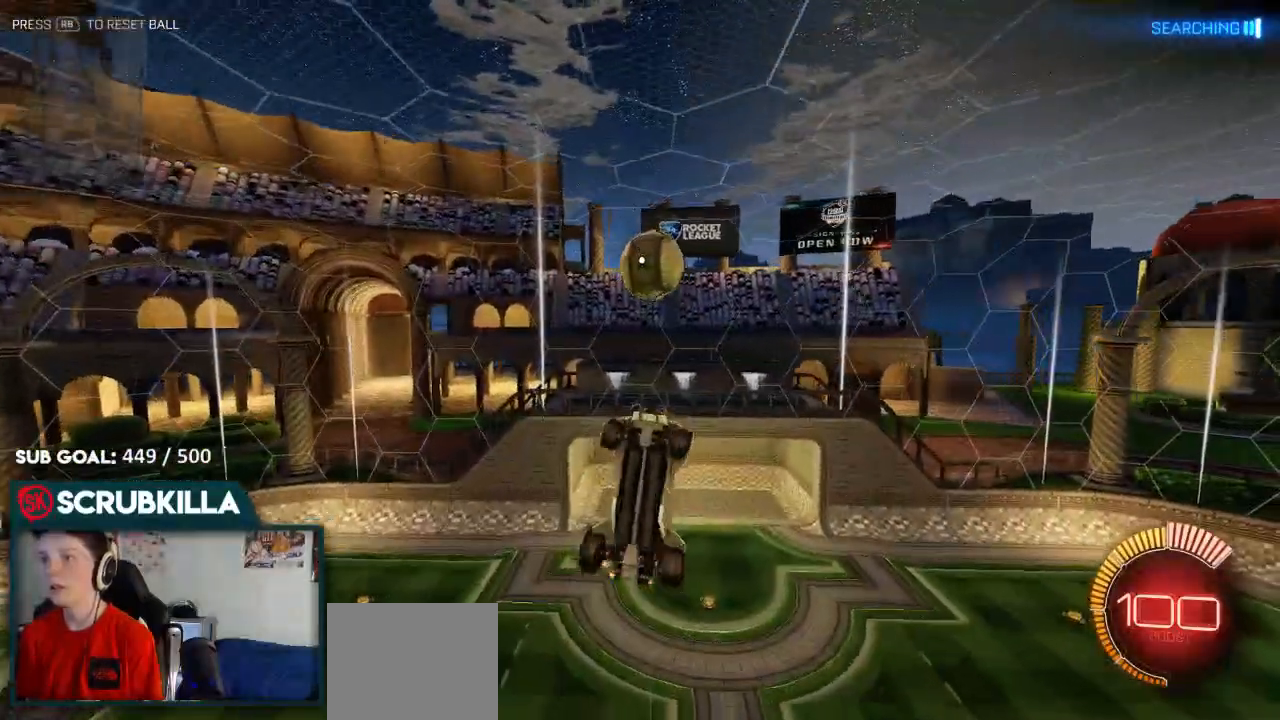
{"dt_ms": 500, "buttons": ["A", "B", "X"], "left_stick": "up-left", "right_stick": "center", "events": [[100, "A", "down"], [150, "B", "down"], [317, "left_stick", "left"], [450, "left_stick", "up-left"]]}
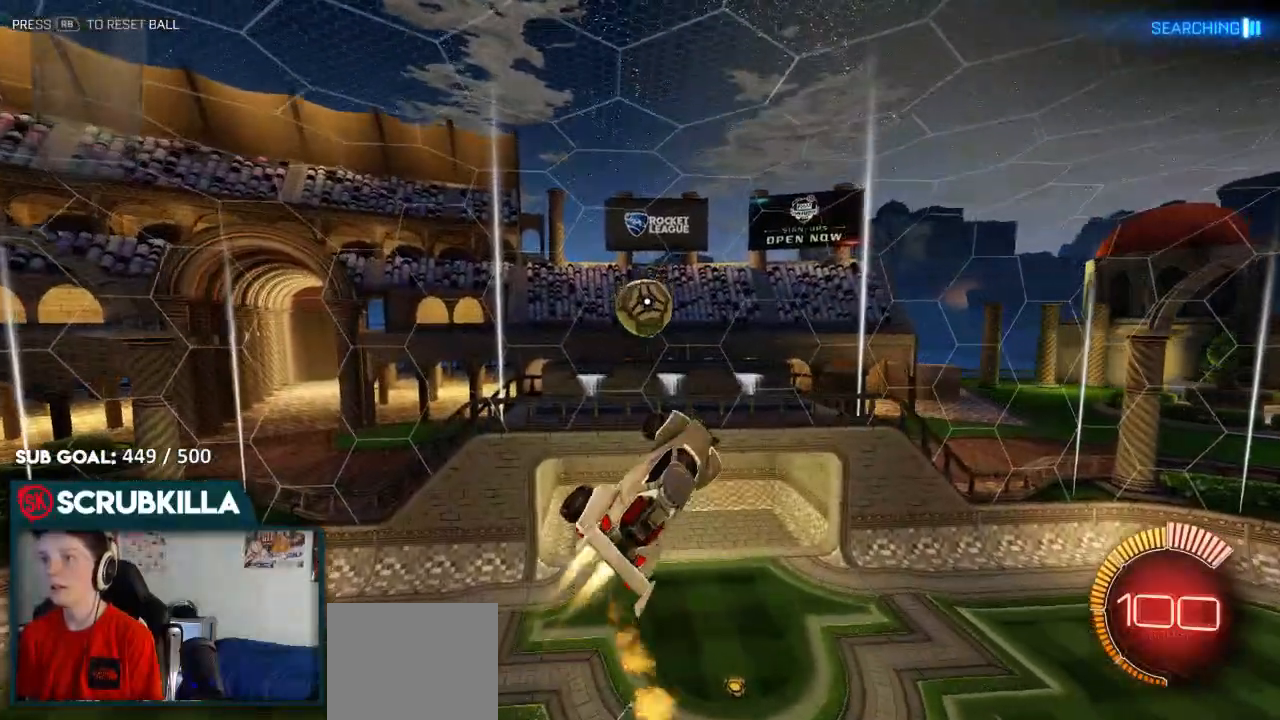
{"dt_ms": 500, "buttons": ["B"], "left_stick": "left", "right_stick": "center", "events": [[17, "B", "up"], [117, "A", "up"], [117, "X", "up"], [117, "left_stick", "up"], [300, "left_stick", "up-left"], [433, "B", "down"], [483, "left_stick", "left"]]}